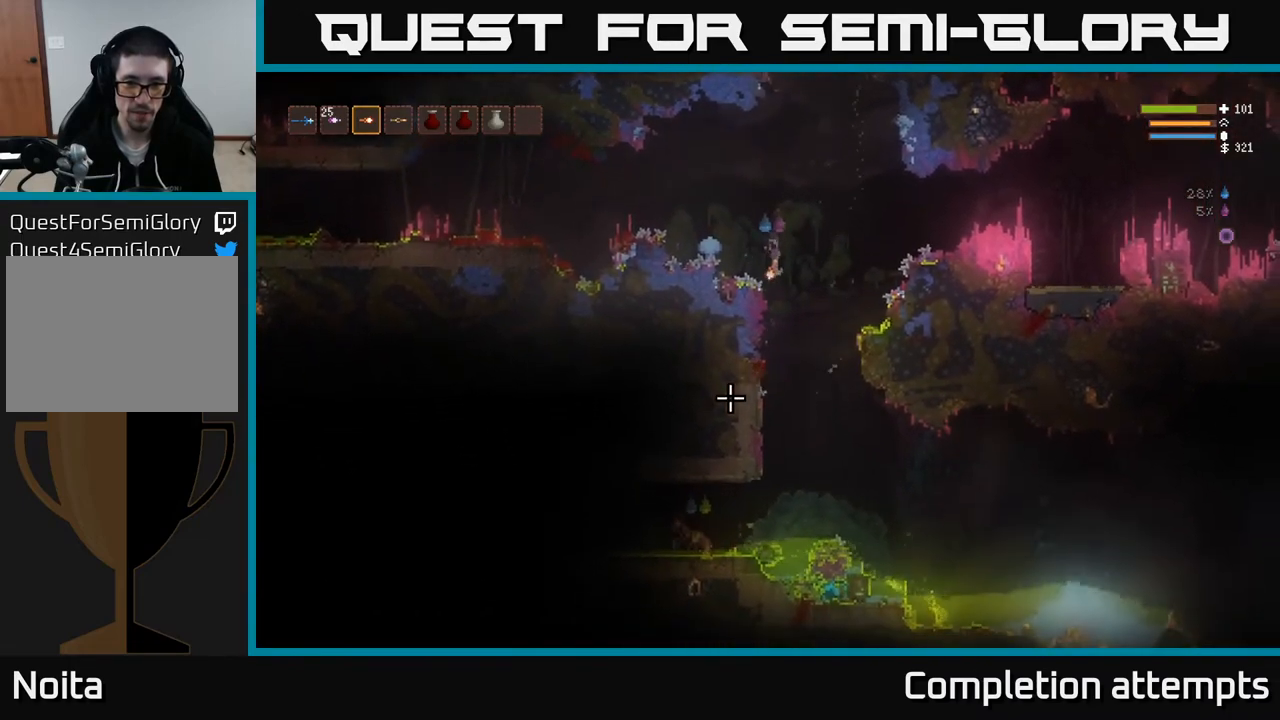
Gameplay with a controller (Xbox layout); each line is a JSON object with the inputs held at the frame after it. "events" lists button and stick changes between this image and that frame as [ms after this image, input, new state], when the widget could be followed in between.
{"buttons": ["L2"], "left_stick": "center", "right_stick": "left", "events": [[33, "right_stick", "down-left"], [383, "left_stick", "center"], [400, "right_stick", "left"], [500, "L2", "down"]]}
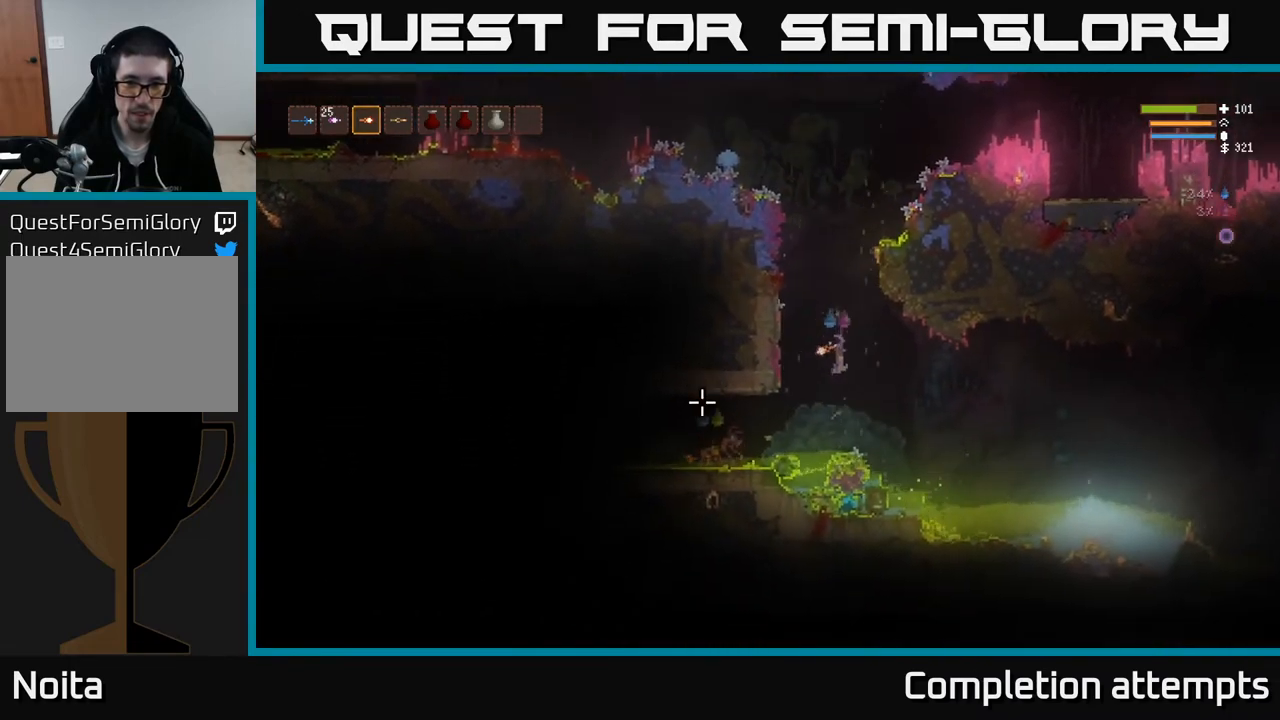
{"buttons": ["L2", "R2"], "left_stick": "center", "right_stick": "down-left", "events": [[33, "R2", "down"], [117, "R2", "up"], [150, "right_stick", "down-left"], [167, "L2", "up"], [383, "L2", "down"], [383, "R2", "down"]]}
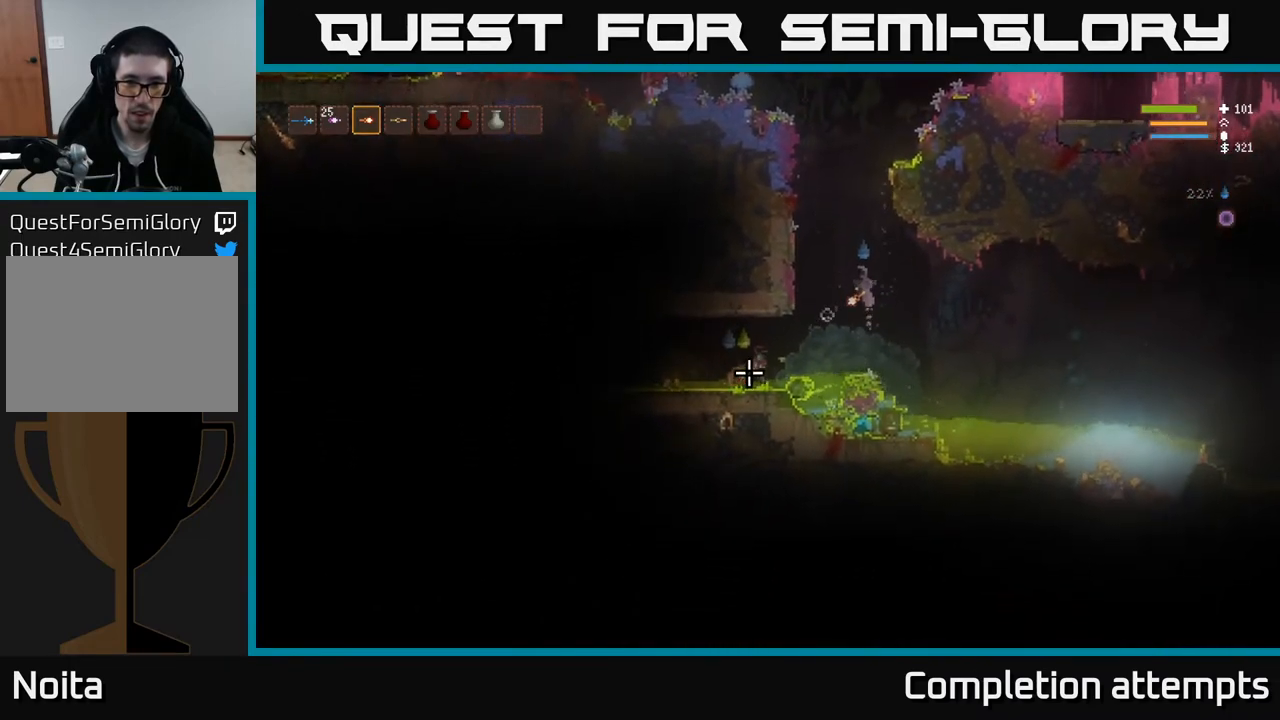
{"buttons": [], "left_stick": "left", "right_stick": "down-left", "events": [[17, "R2", "up"], [50, "L2", "up"], [183, "R2", "down"], [283, "L2", "down"], [383, "R2", "up"], [417, "L2", "up"], [483, "left_stick", "left"]]}
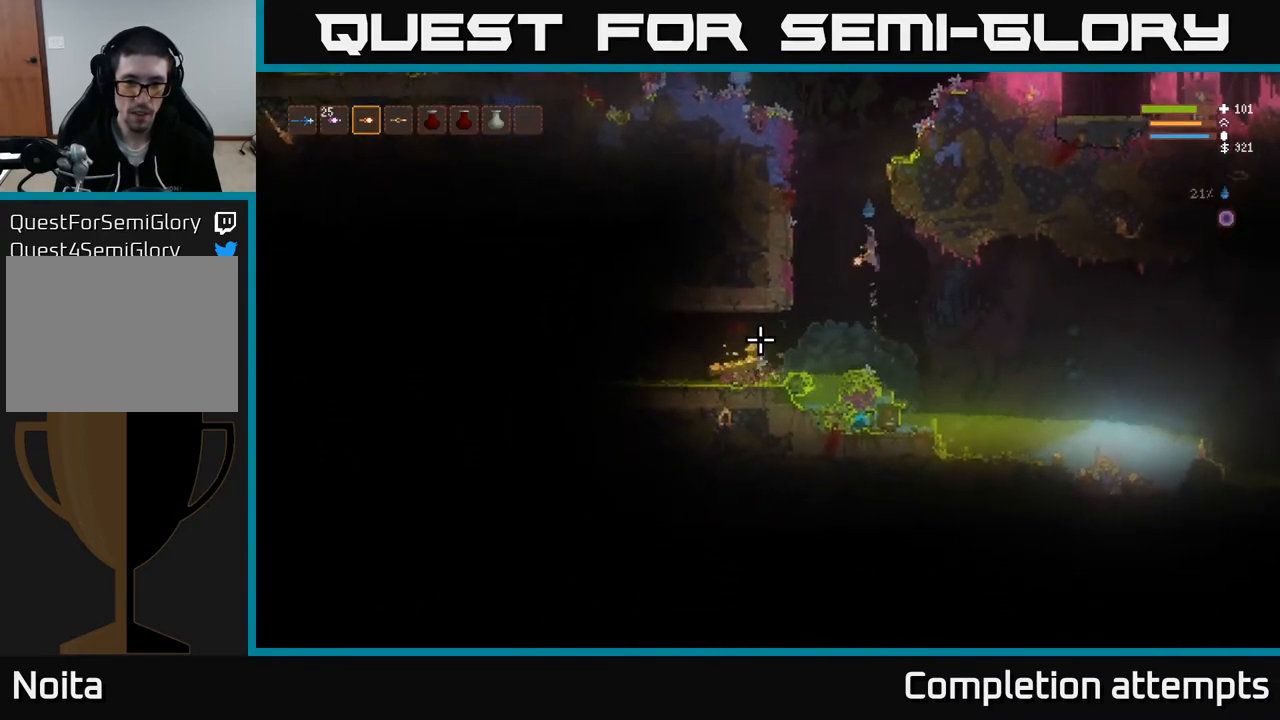
{"buttons": [], "left_stick": "center", "right_stick": "left", "events": [[133, "left_stick", "center"], [167, "right_stick", "left"], [233, "L2", "down"], [367, "R1", "down"], [400, "L2", "up"], [467, "R1", "up"]]}
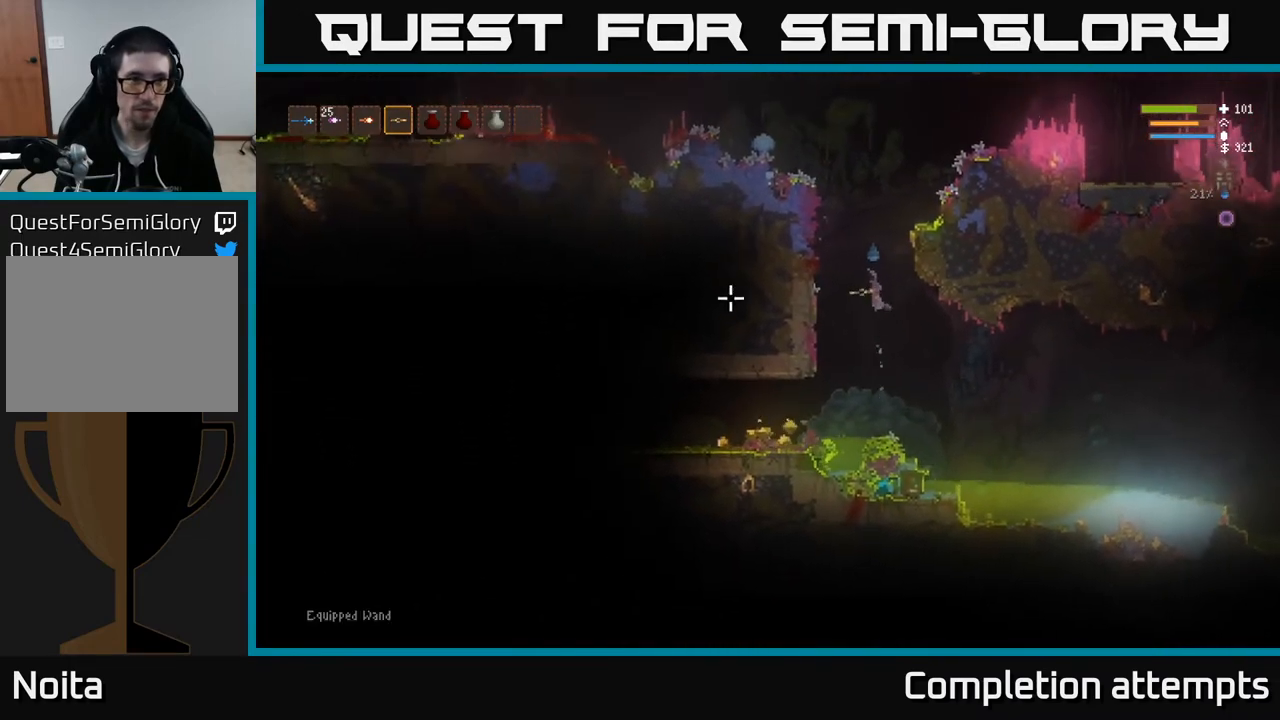
{"buttons": ["R2"], "left_stick": "center", "right_stick": "down", "events": [[50, "right_stick", "down-left"], [167, "L2", "down"], [233, "R1", "down"], [267, "right_stick", "down"], [283, "R1", "up"], [317, "L2", "up"], [417, "R2", "down"]]}
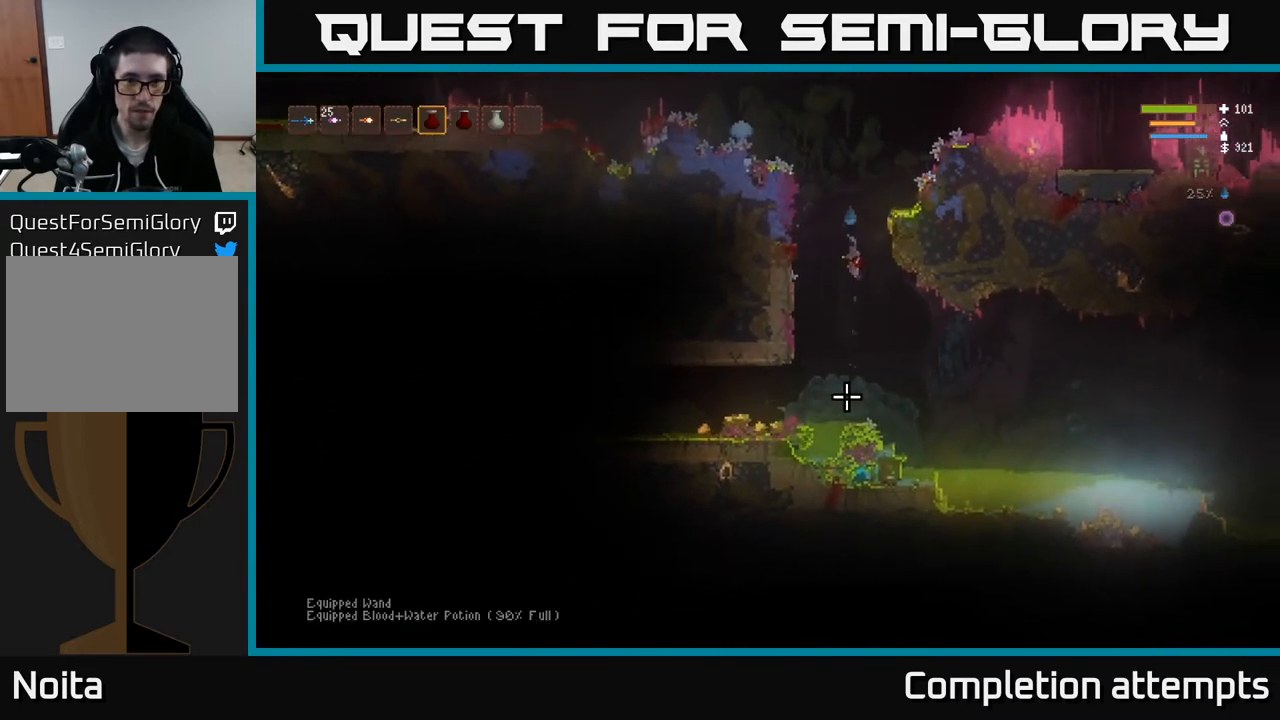
{"buttons": ["L2", "R2"], "left_stick": "center", "right_stick": "down", "events": [[67, "L2", "down"], [67, "R2", "up"], [83, "right_stick", "down-left"], [100, "left_stick", "left"], [167, "R2", "down"], [183, "left_stick", "center"], [217, "L2", "up"], [217, "R2", "up"], [250, "right_stick", "down"], [300, "R2", "down"], [400, "R2", "up"], [467, "R2", "down"], [483, "L2", "down"]]}
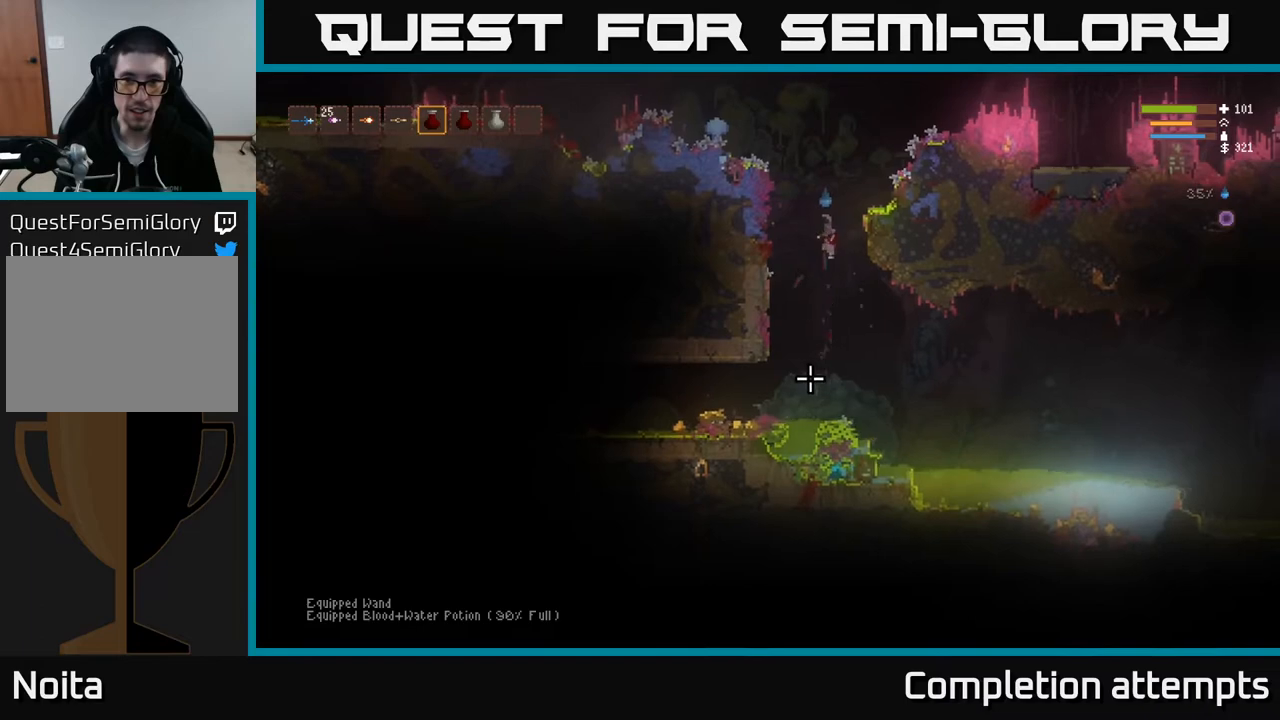
{"buttons": ["L2"], "left_stick": "left", "right_stick": "down", "events": [[33, "R2", "up"], [100, "R2", "down"], [167, "L2", "up"], [167, "left_stick", "left"], [183, "R2", "up"], [267, "R2", "down"], [300, "left_stick", "center"], [333, "R2", "up"], [350, "L2", "down"], [417, "R2", "down"], [483, "R2", "up"], [483, "left_stick", "left"]]}
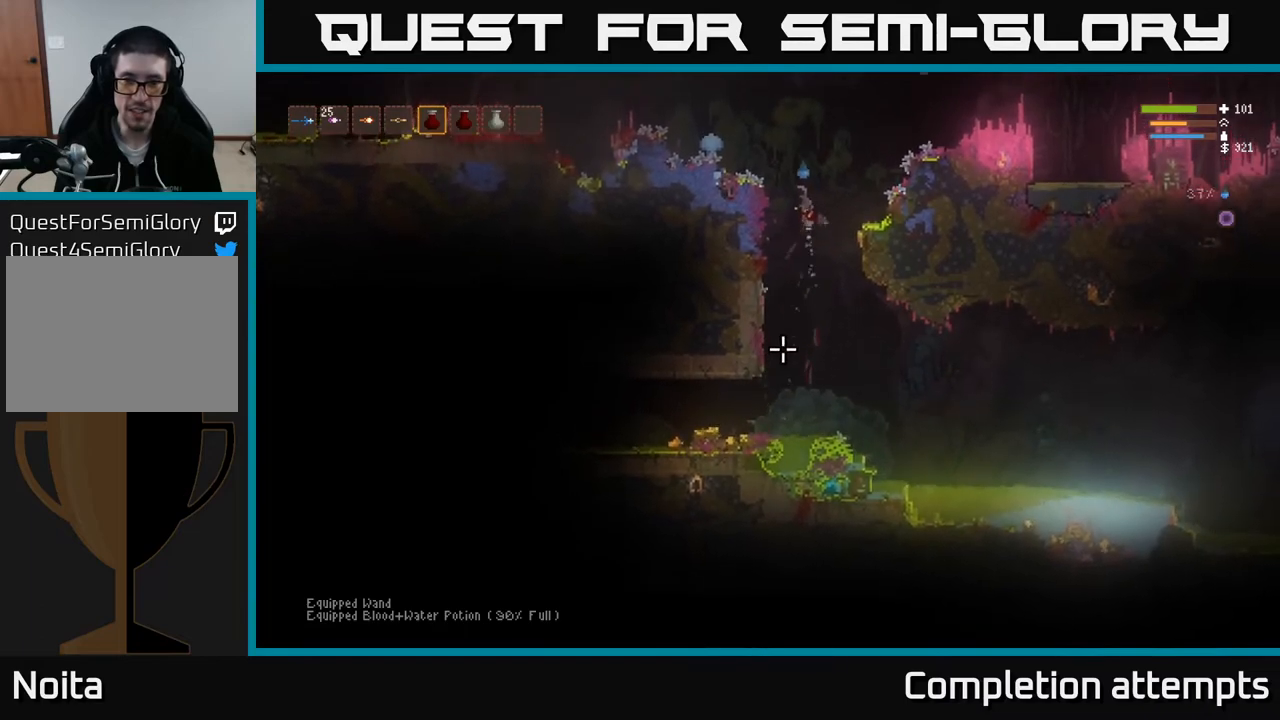
{"buttons": ["L2"], "left_stick": "left", "right_stick": "up-right", "events": [[17, "L2", "up"], [67, "R2", "down"], [133, "L2", "down"], [133, "left_stick", "center"], [150, "R2", "up"], [250, "R2", "down"], [250, "right_stick", "right"], [300, "R2", "up"], [317, "right_stick", "up-right"], [400, "left_stick", "left"]]}
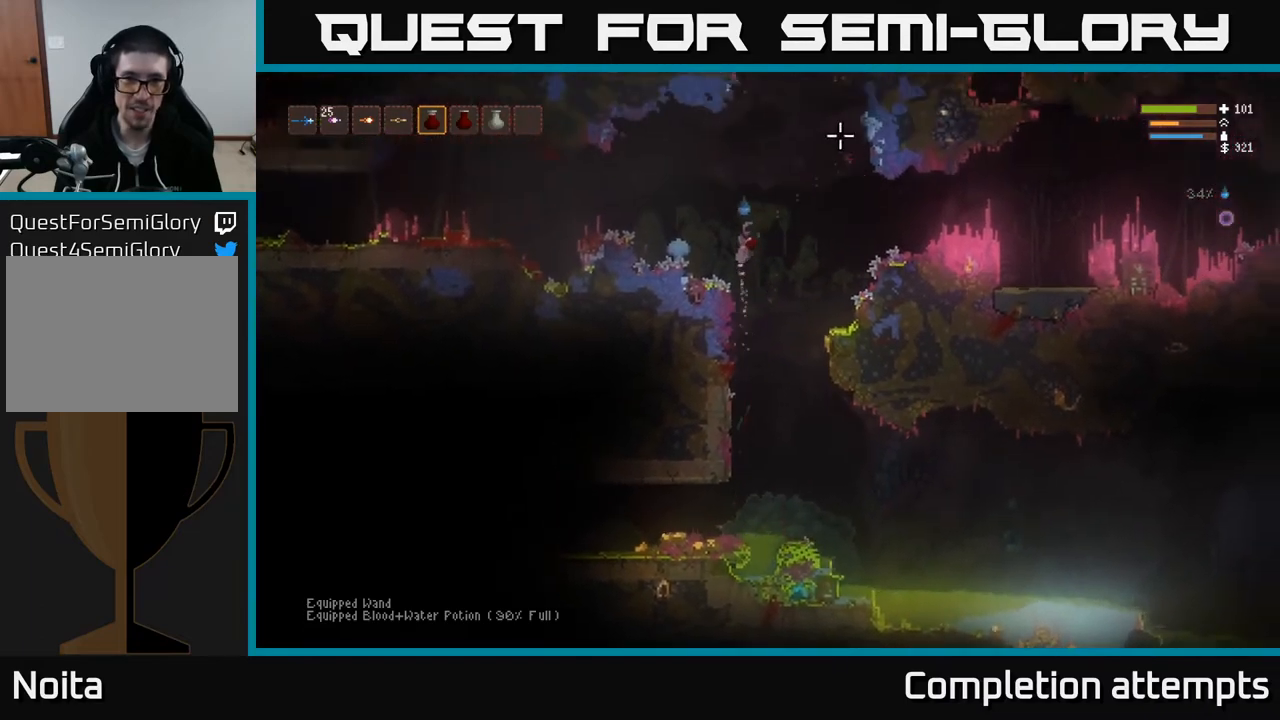
{"buttons": [], "left_stick": "left", "right_stick": "up-right", "events": [[83, "L2", "up"], [250, "L2", "down"], [417, "L2", "up"]]}
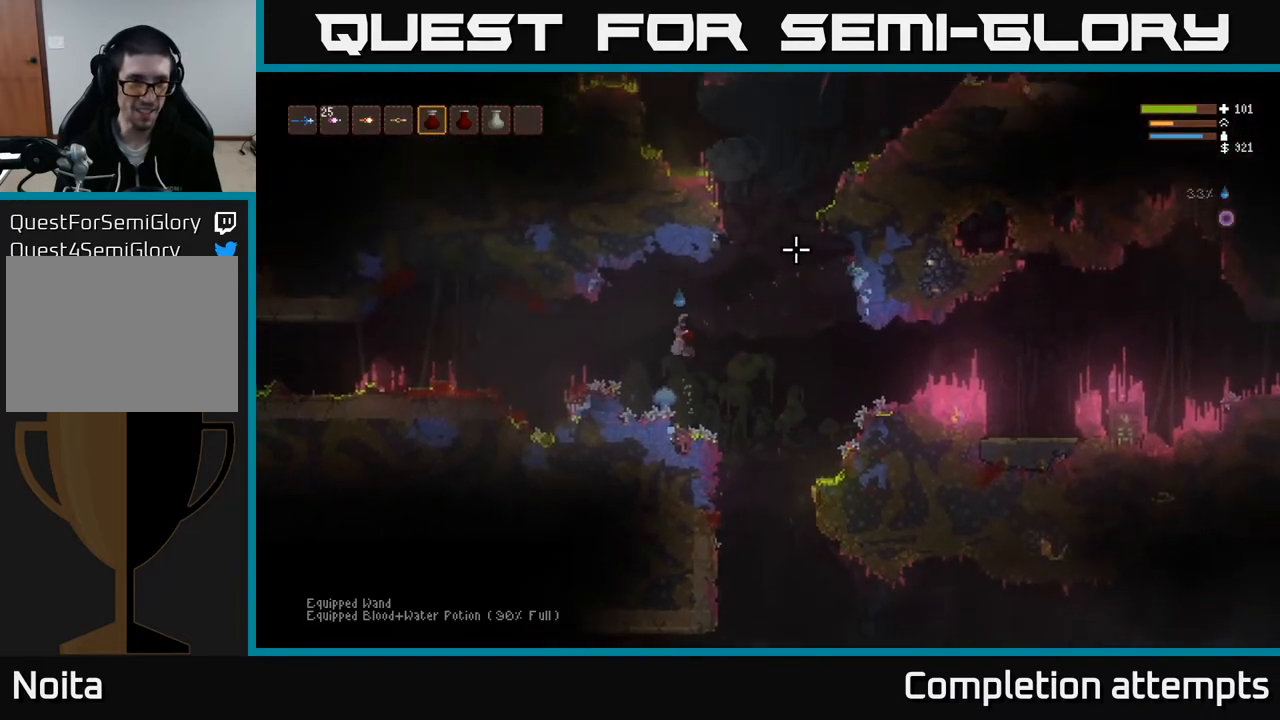
{"buttons": [], "left_stick": "center", "right_stick": "right", "events": [[117, "R1", "down"], [150, "left_stick", "center"], [167, "R1", "up"], [400, "L1", "down"], [433, "right_stick", "right"], [483, "L1", "up"]]}
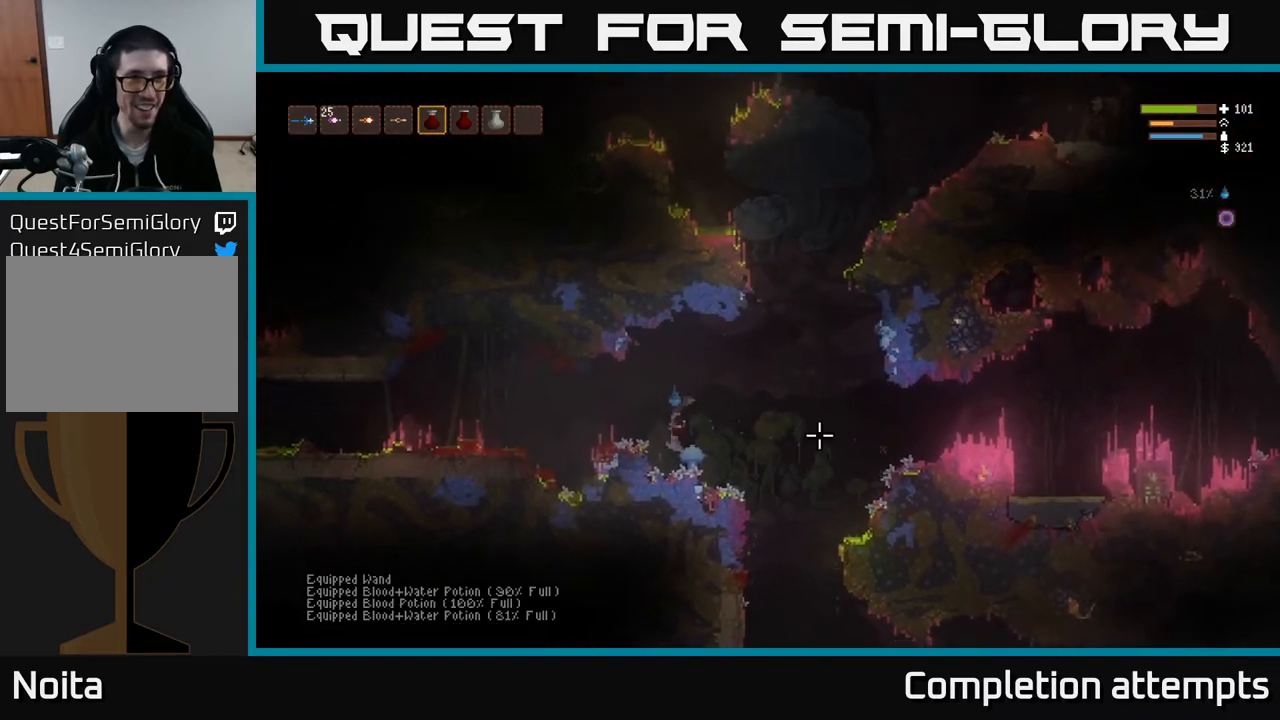
{"buttons": [], "left_stick": "right", "right_stick": "down-right", "events": [[67, "L1", "down"], [150, "L1", "up"], [233, "L1", "down"], [333, "L1", "up"], [450, "left_stick", "right"], [483, "right_stick", "down-right"]]}
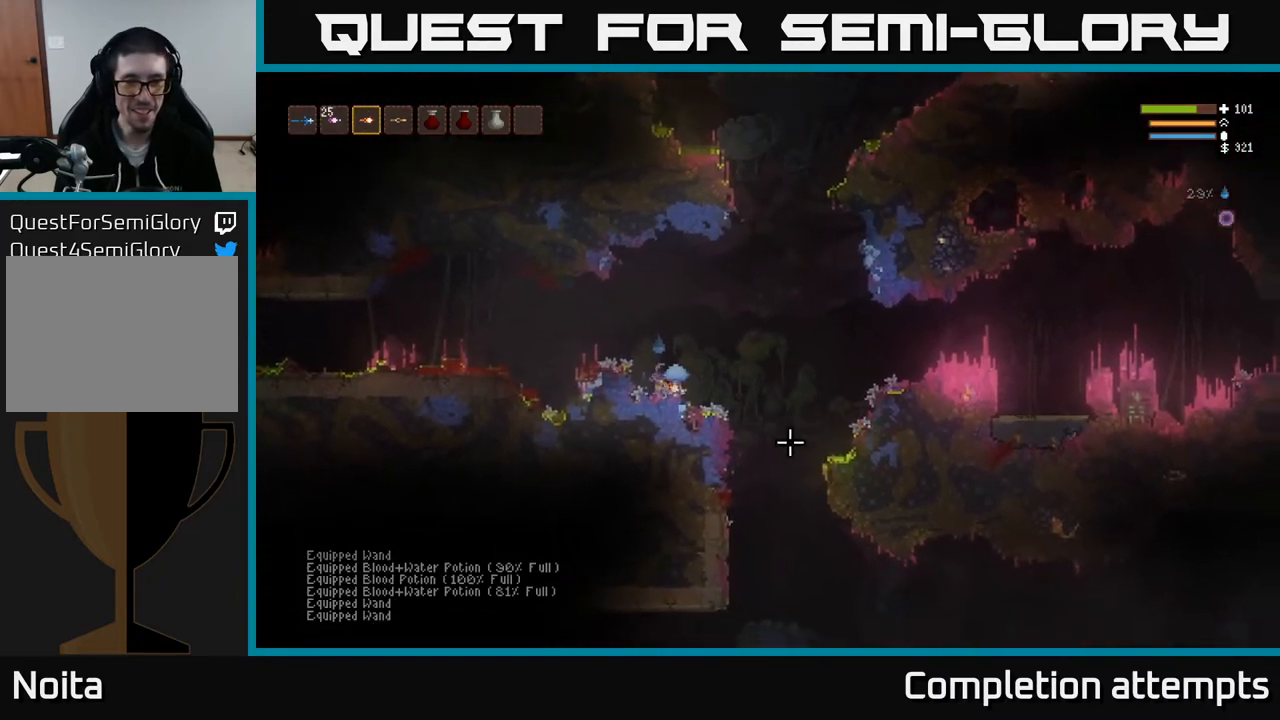
{"buttons": [], "left_stick": "right", "right_stick": "down-right", "events": [[33, "L2", "down"], [167, "L2", "up"], [333, "R1", "down"], [400, "R1", "up"]]}
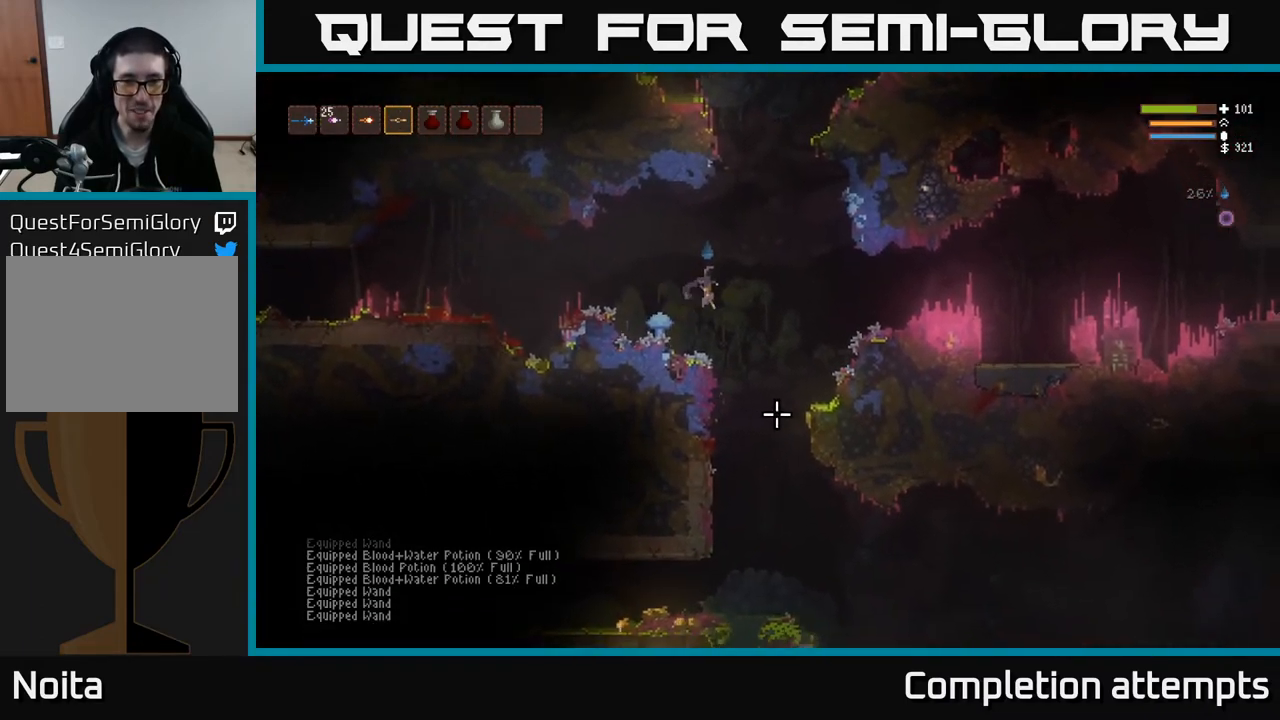
{"buttons": [], "left_stick": "left", "right_stick": "down-left", "events": [[83, "right_stick", "down"], [333, "left_stick", "left"], [417, "right_stick", "down-left"]]}
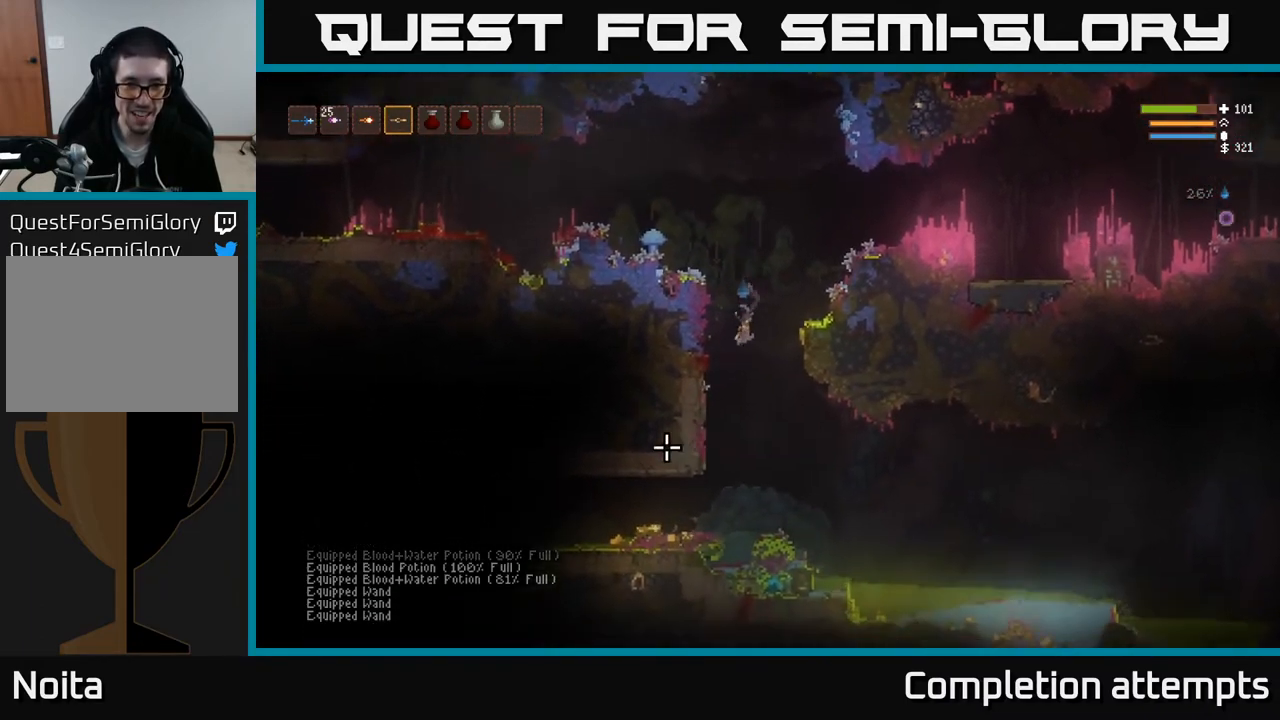
{"buttons": [], "left_stick": "left", "right_stick": "down-left", "events": [[17, "L1", "down"], [133, "L1", "up"], [183, "left_stick", "center"], [300, "L2", "down"], [350, "left_stick", "left"], [467, "L2", "up"]]}
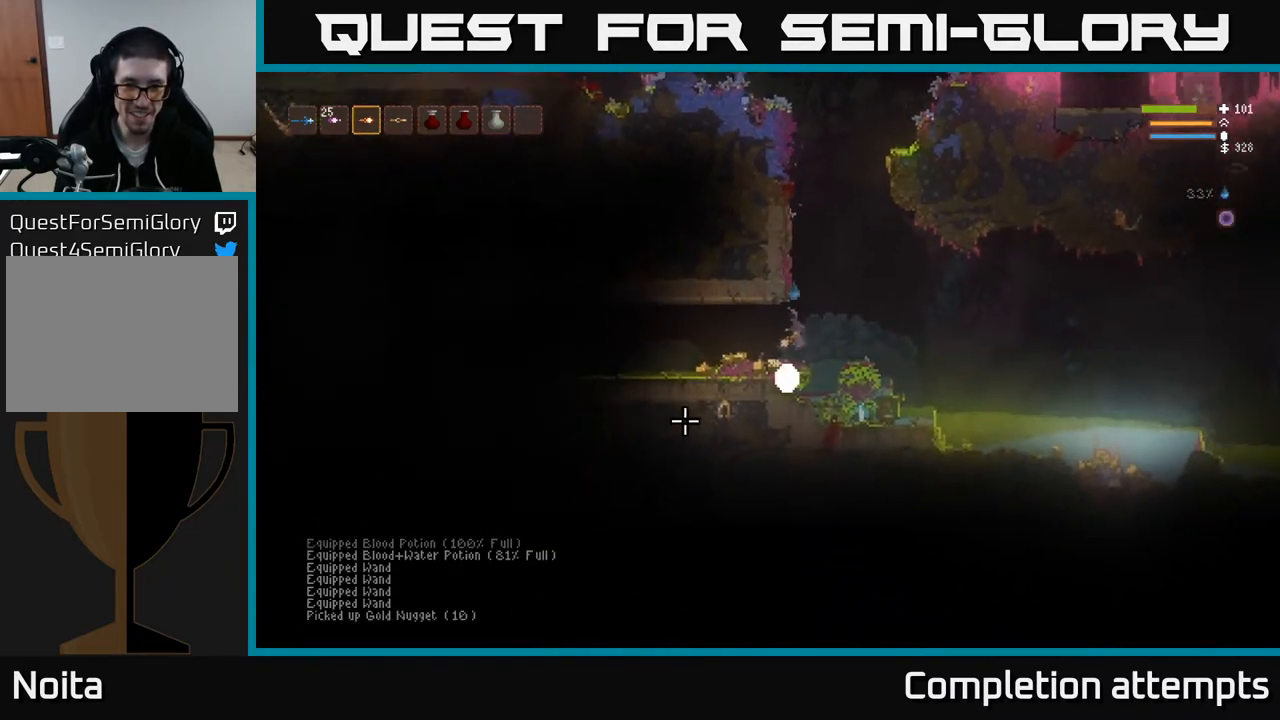
{"buttons": [], "left_stick": "left", "right_stick": "down-left", "events": [[267, "L2", "down"], [417, "L2", "up"]]}
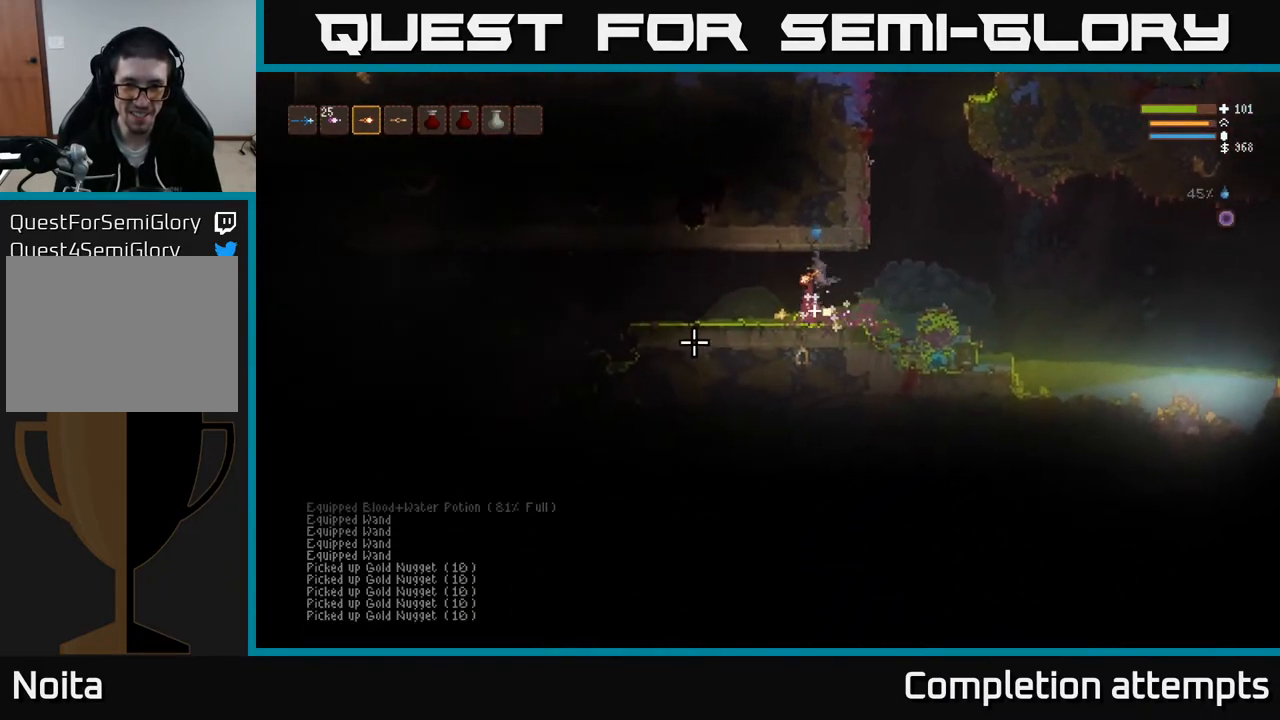
{"buttons": [], "left_stick": "left", "right_stick": "left", "events": [[233, "L2", "down"], [400, "L2", "up"], [433, "right_stick", "left"]]}
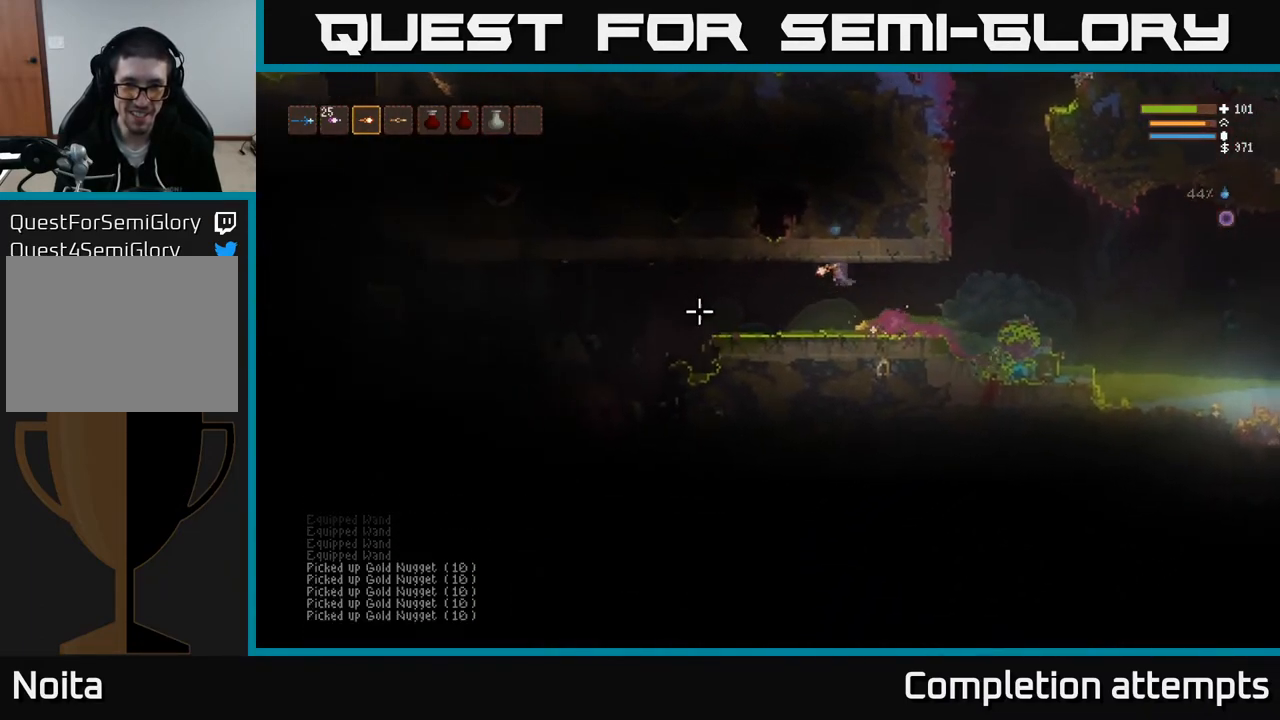
{"buttons": [], "left_stick": "right", "right_stick": "left", "events": [[133, "left_stick", "right"], [267, "L2", "down"], [400, "L2", "up"]]}
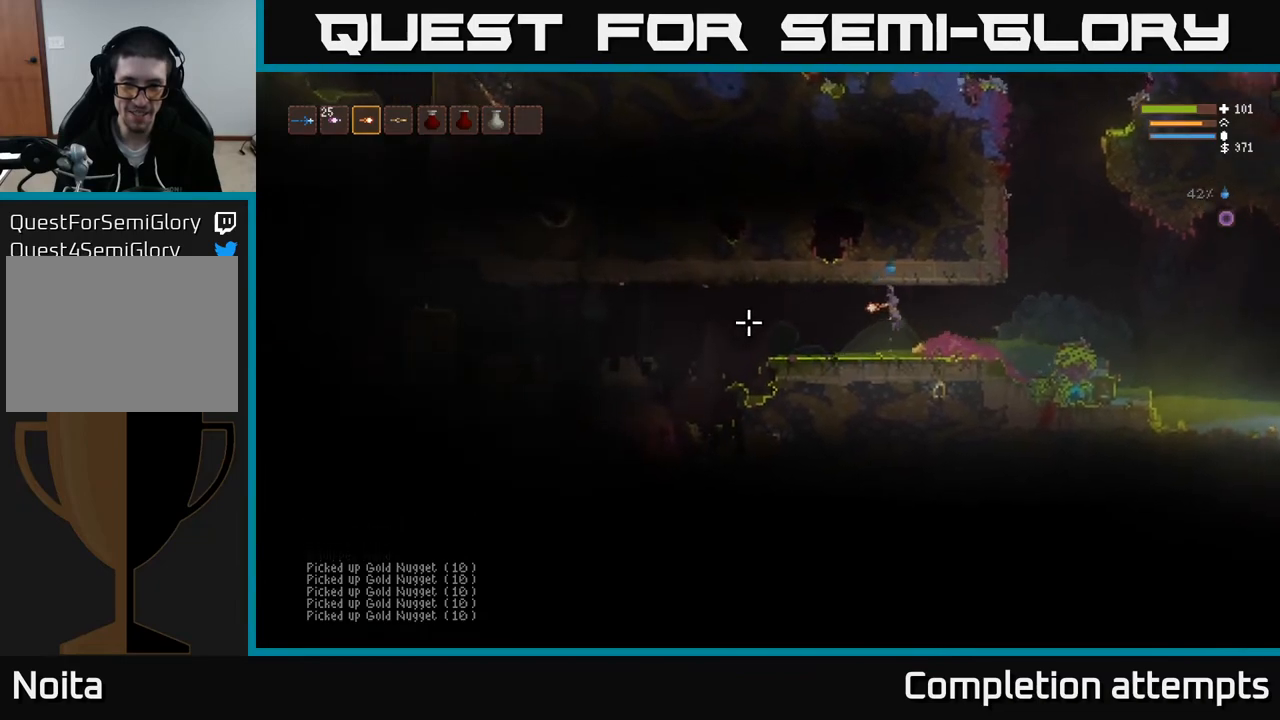
{"buttons": [], "left_stick": "right", "right_stick": "down-left", "events": [[200, "left_stick", "center"], [250, "left_stick", "left"], [283, "L2", "down"], [367, "left_stick", "right"], [417, "L2", "up"], [483, "right_stick", "down-left"]]}
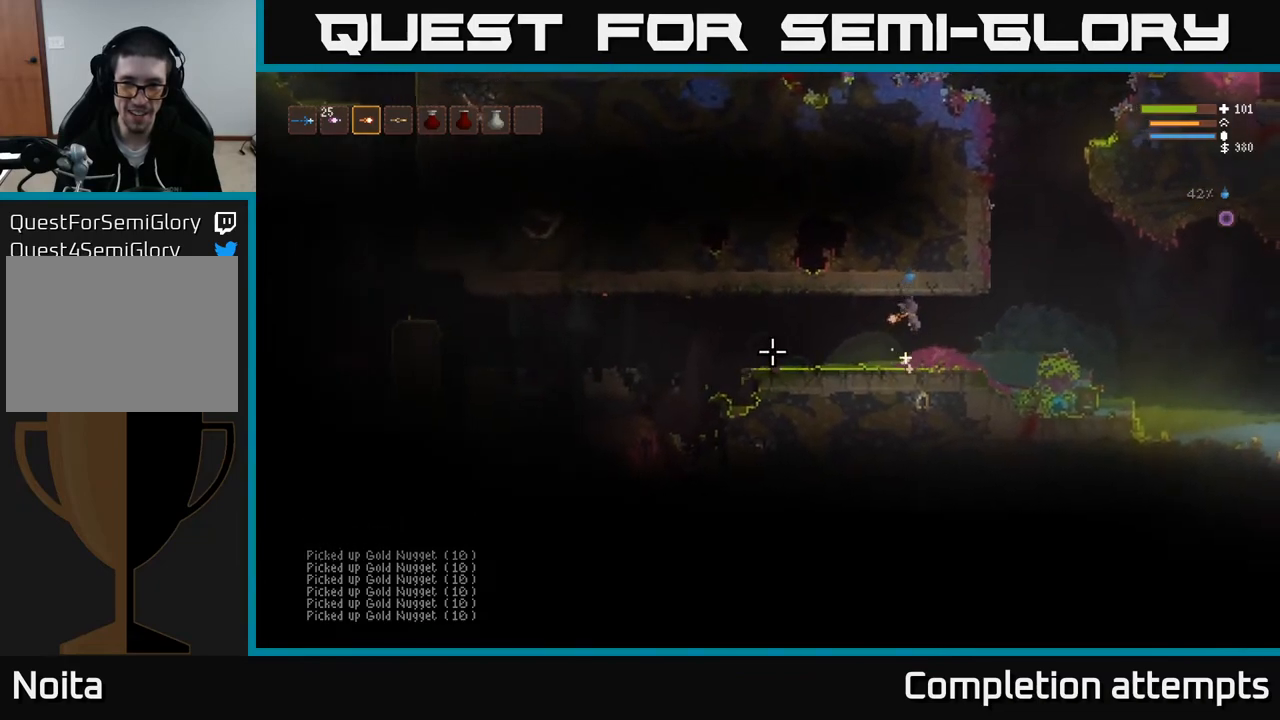
{"buttons": [], "left_stick": "right", "right_stick": "up-right", "events": [[100, "right_stick", "center"], [167, "right_stick", "up"], [200, "L2", "down"], [267, "right_stick", "up-right"], [350, "L2", "up"]]}
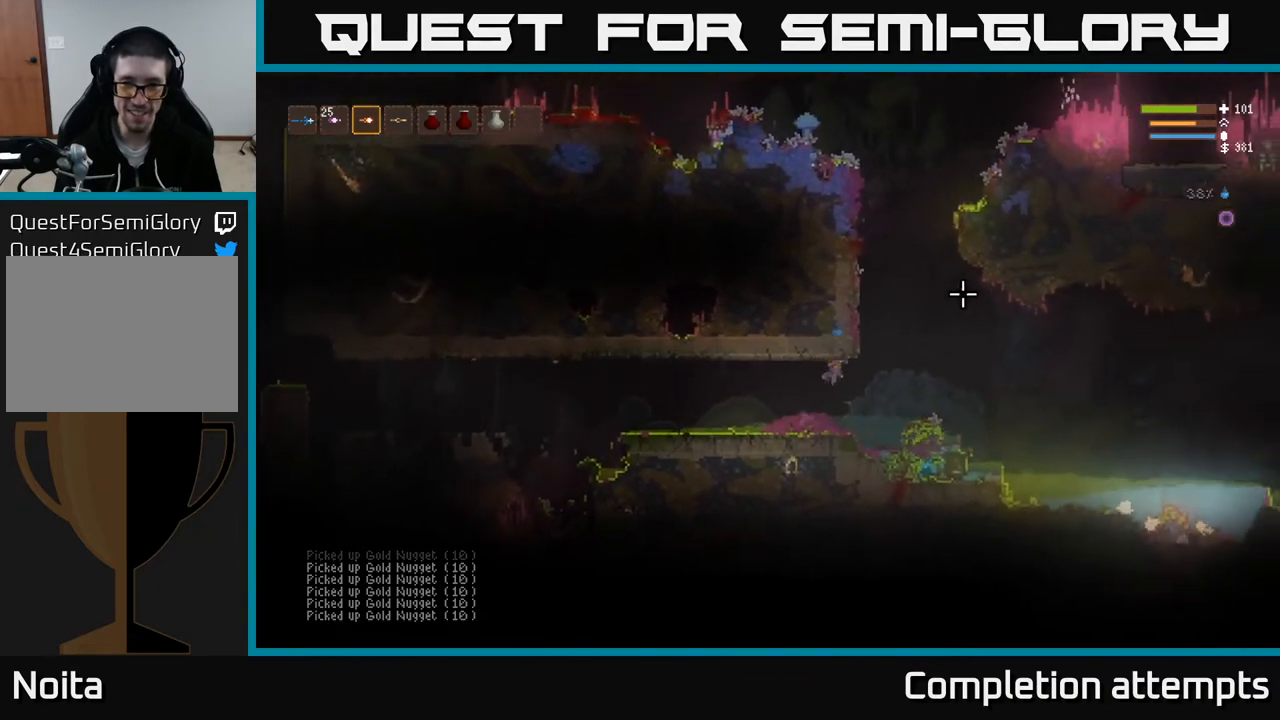
{"buttons": [], "left_stick": "left", "right_stick": "up-right", "events": [[300, "left_stick", "left"]]}
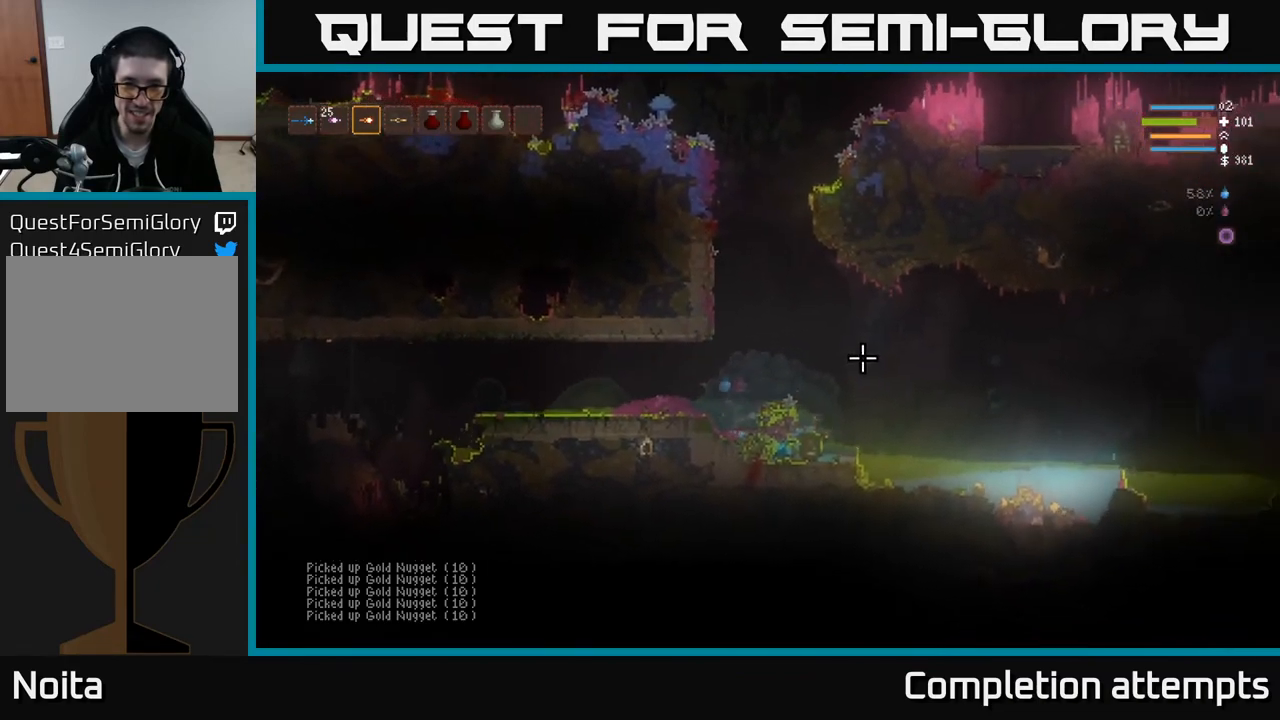
{"buttons": [], "left_stick": "center", "right_stick": "up-right", "events": [[83, "left_stick", "center"]]}
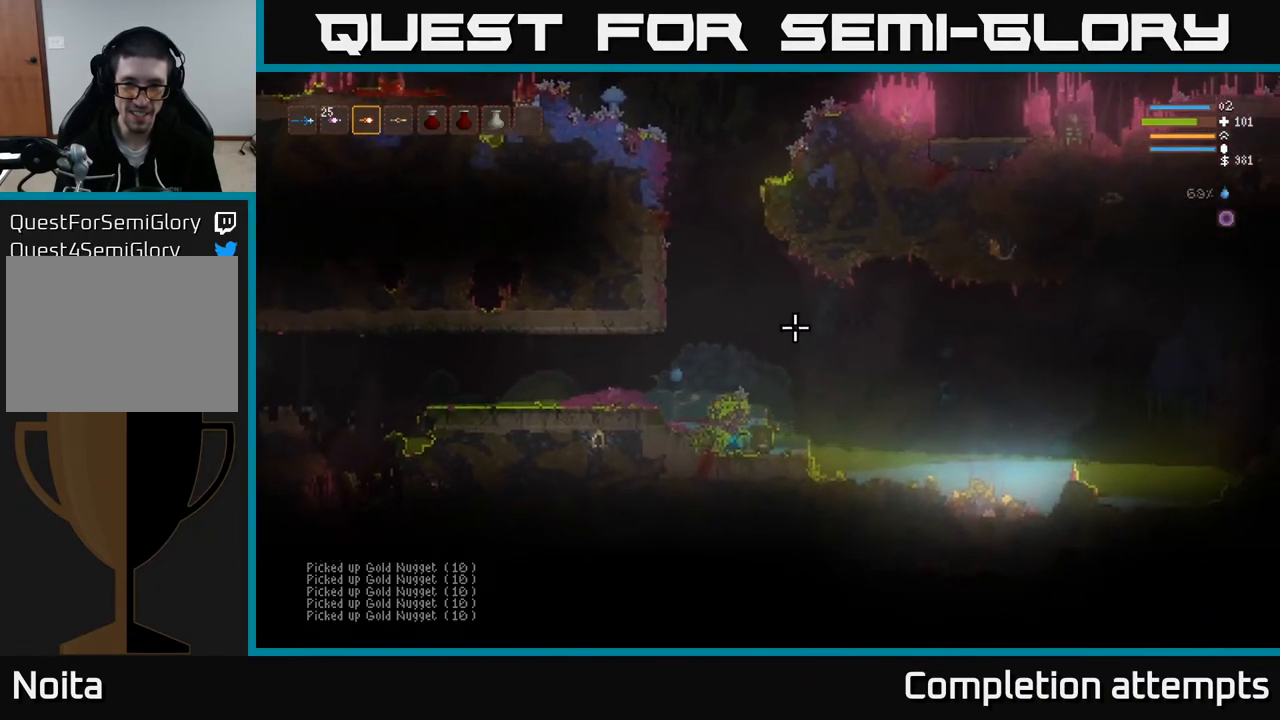
{"buttons": ["L2"], "left_stick": "right", "right_stick": "right", "events": [[200, "left_stick", "right"], [267, "L2", "down"], [300, "right_stick", "right"]]}
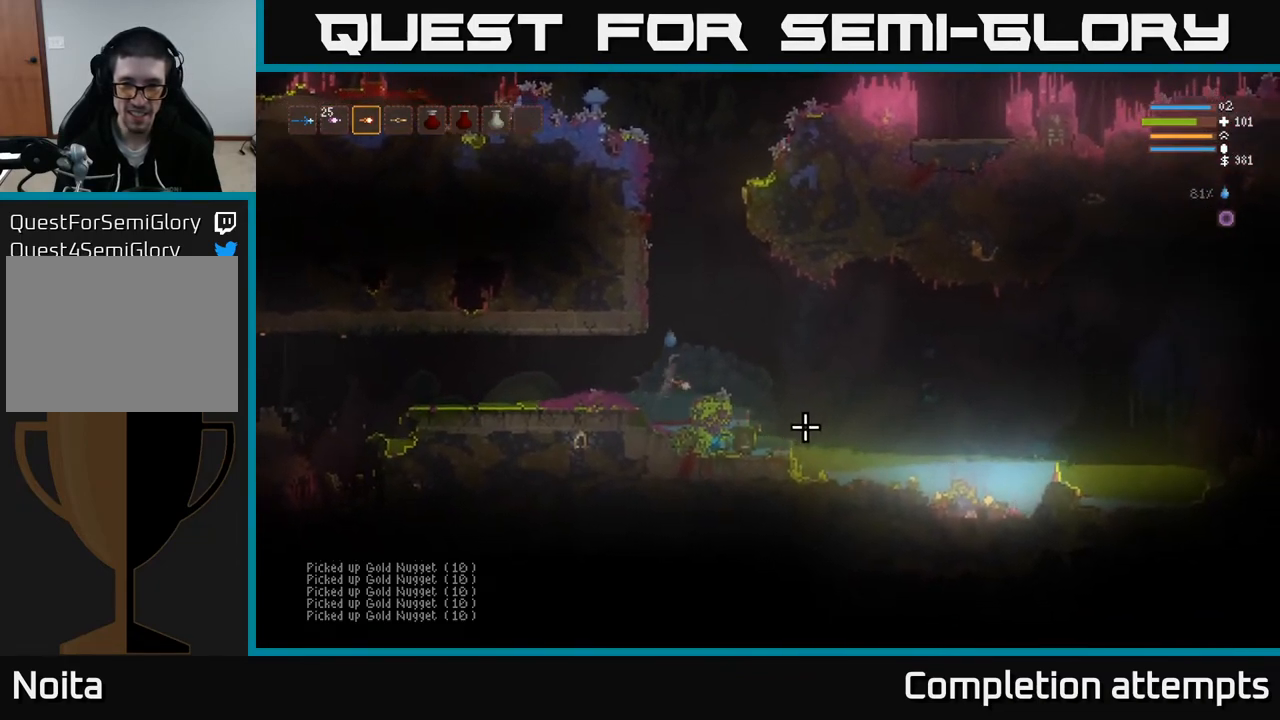
{"buttons": ["L2"], "left_stick": "center", "right_stick": "up", "events": [[283, "left_stick", "left"], [283, "right_stick", "up-right"], [383, "right_stick", "up"], [417, "left_stick", "center"]]}
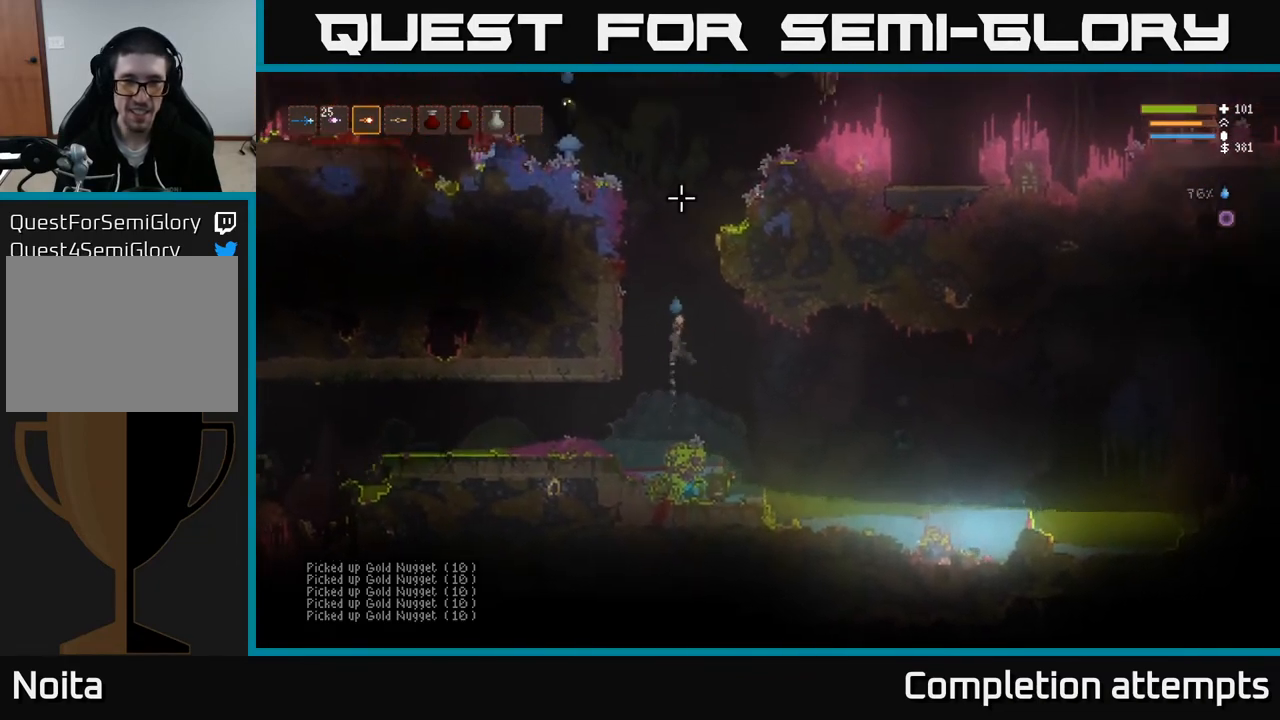
{"buttons": ["L2"], "left_stick": "center", "right_stick": "up", "events": []}
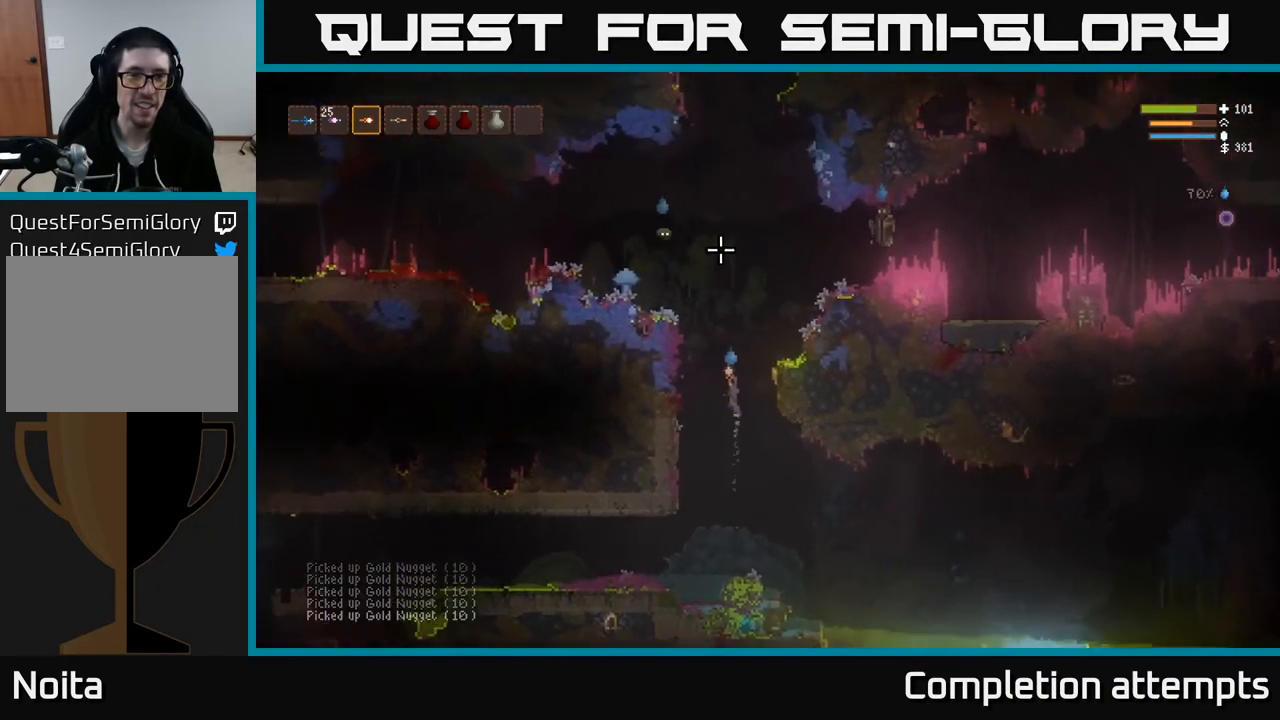
{"buttons": ["L2"], "left_stick": "right", "right_stick": "up", "events": [[17, "left_stick", "left"], [100, "R2", "down"], [117, "left_stick", "center"], [183, "left_stick", "right"], [200, "R2", "up"]]}
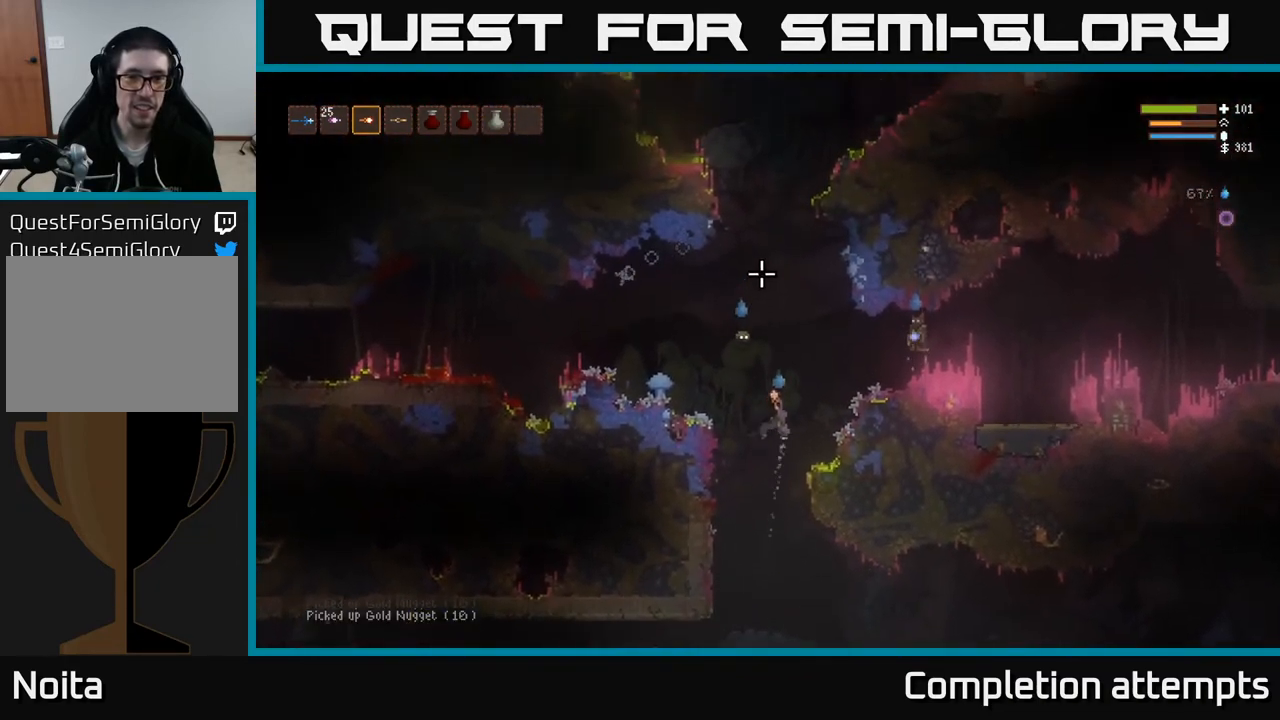
{"buttons": ["L2"], "left_stick": "left", "right_stick": "down", "events": [[117, "right_stick", "down-left"], [183, "left_stick", "left"], [233, "right_stick", "down"], [250, "R2", "down"], [367, "R2", "up"]]}
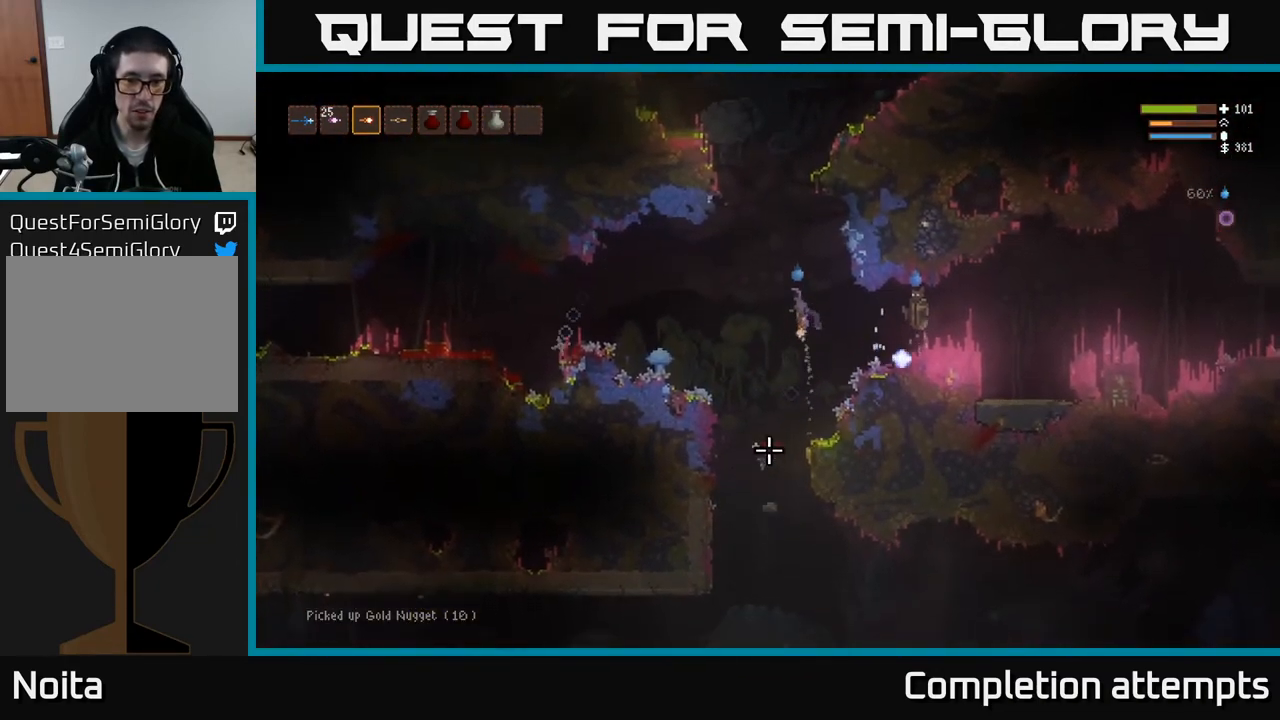
{"buttons": [], "left_stick": "down-left", "right_stick": "right", "events": [[83, "right_stick", "down-right"], [100, "L2", "up"], [200, "right_stick", "right"], [233, "left_stick", "down-left"], [267, "R2", "down"], [367, "R2", "up"]]}
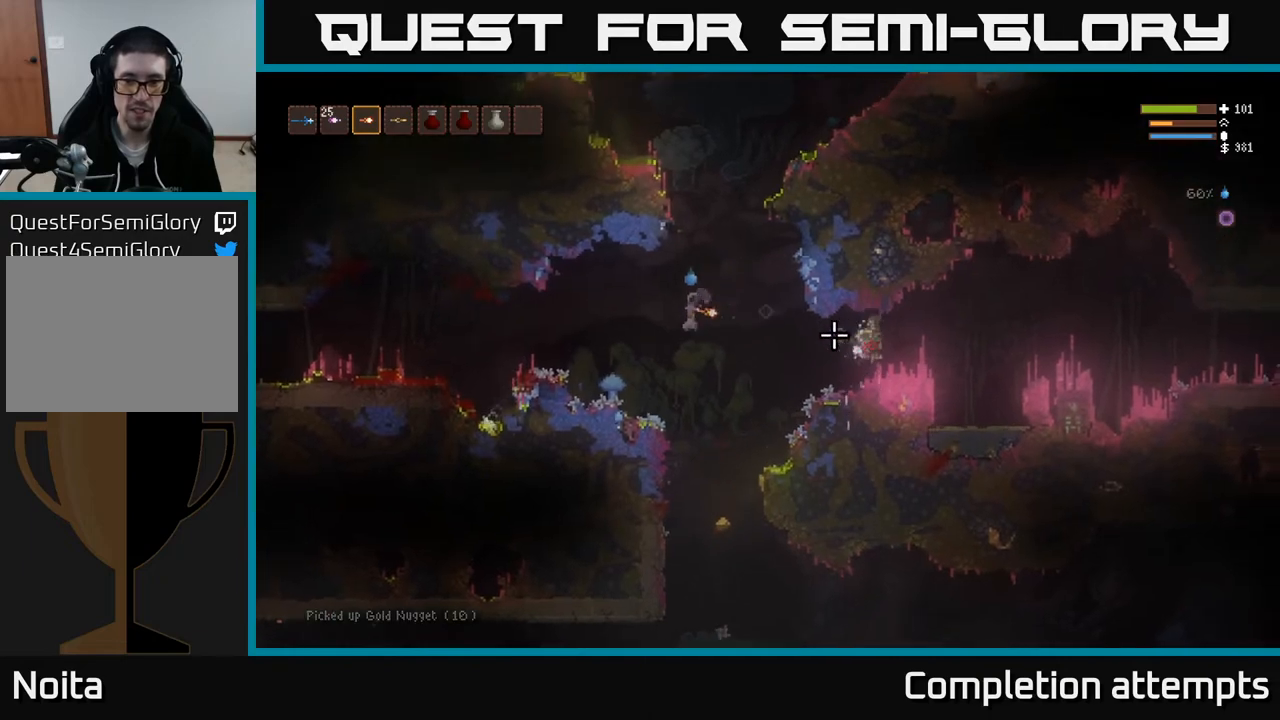
{"buttons": [], "left_stick": "center", "right_stick": "right", "events": [[167, "R2", "down"], [200, "left_stick", "center"], [250, "R2", "up"]]}
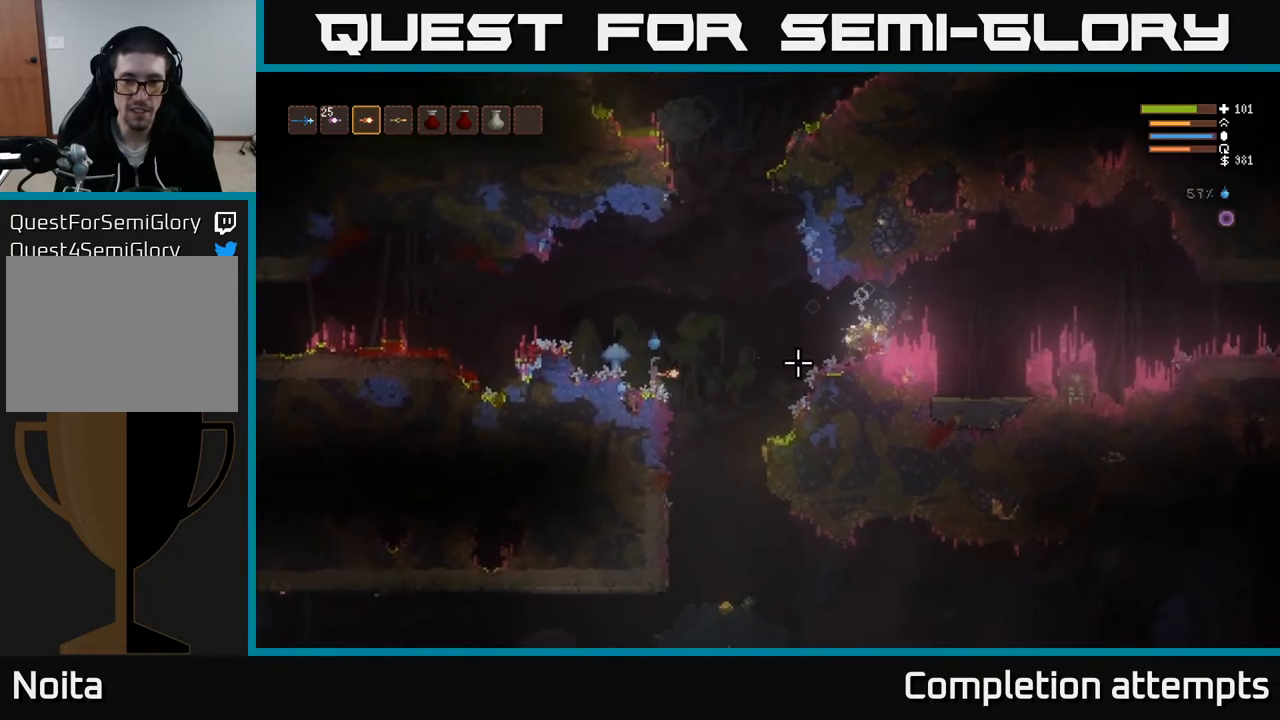
{"buttons": [], "left_stick": "right", "right_stick": "right", "events": [[33, "left_stick", "right"], [50, "L2", "down"], [350, "L2", "up"]]}
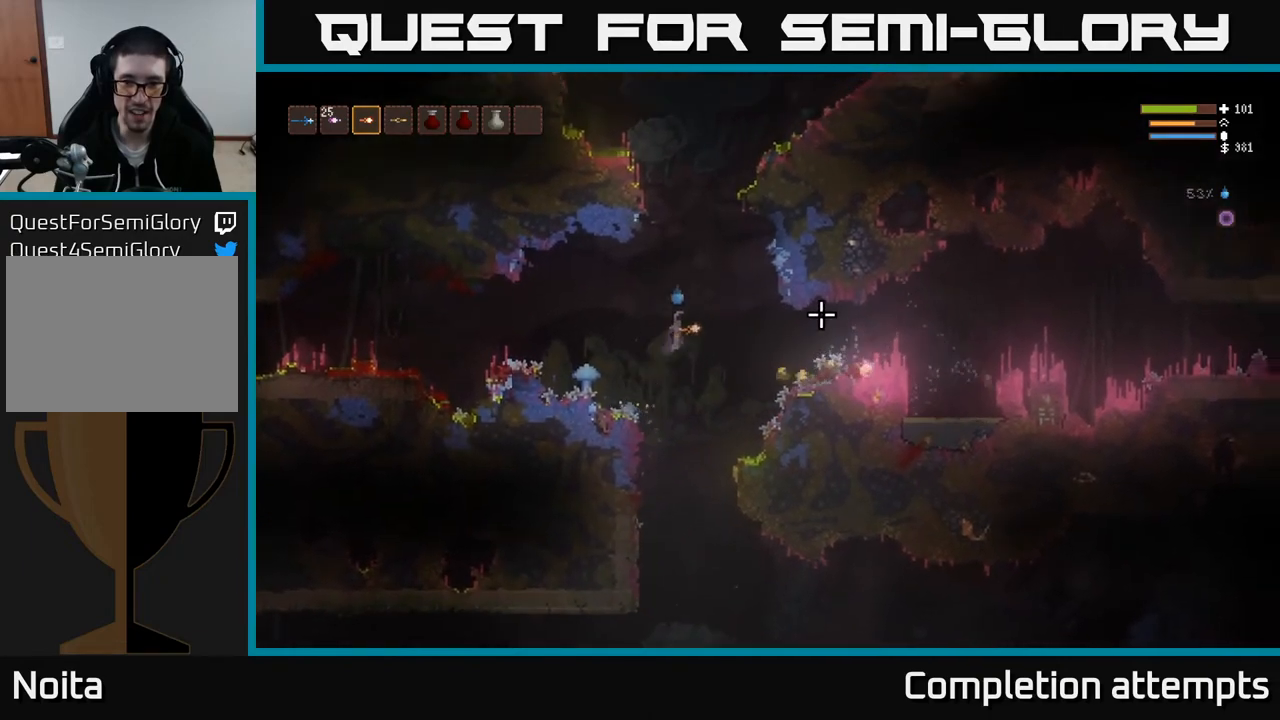
{"buttons": ["L2"], "left_stick": "right", "right_stick": "right", "events": [[450, "L2", "down"]]}